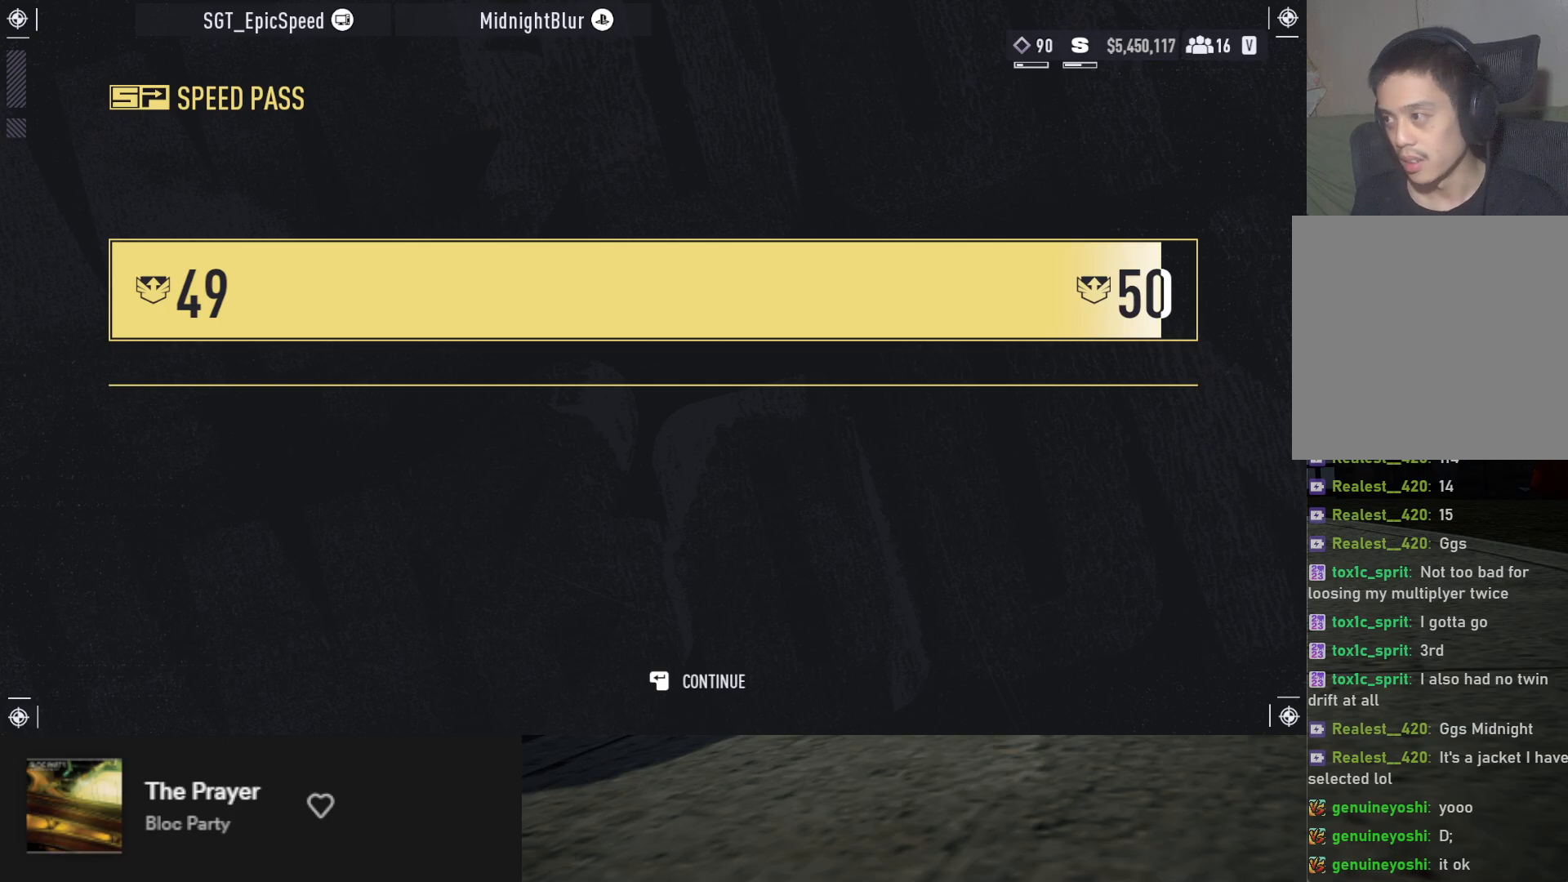
Gameplay with a controller (Xbox layout); each line is a JSON object with the inputs held at the frame after it. "events" lists button and stick changes between this image and that frame as [ms after this image, input, new state], when the widget could be followed in between.
{"buttons": ["A"], "left_stick": "center", "right_stick": "center", "events": [[433, "A", "down"]]}
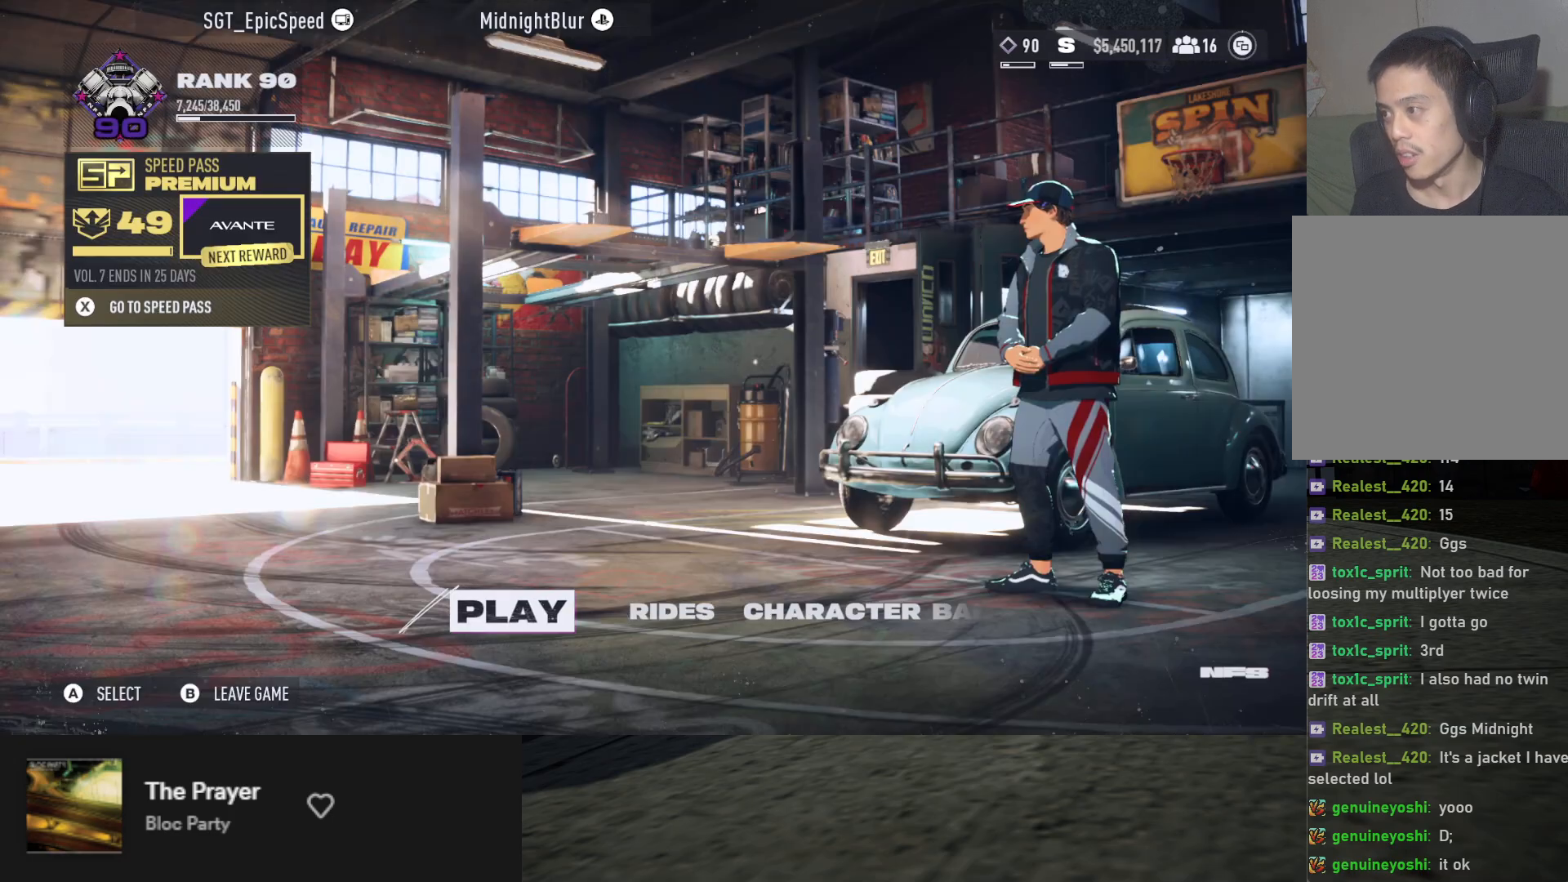
{"buttons": [], "left_stick": "center", "right_stick": "center", "events": [[17, "A", "up"]]}
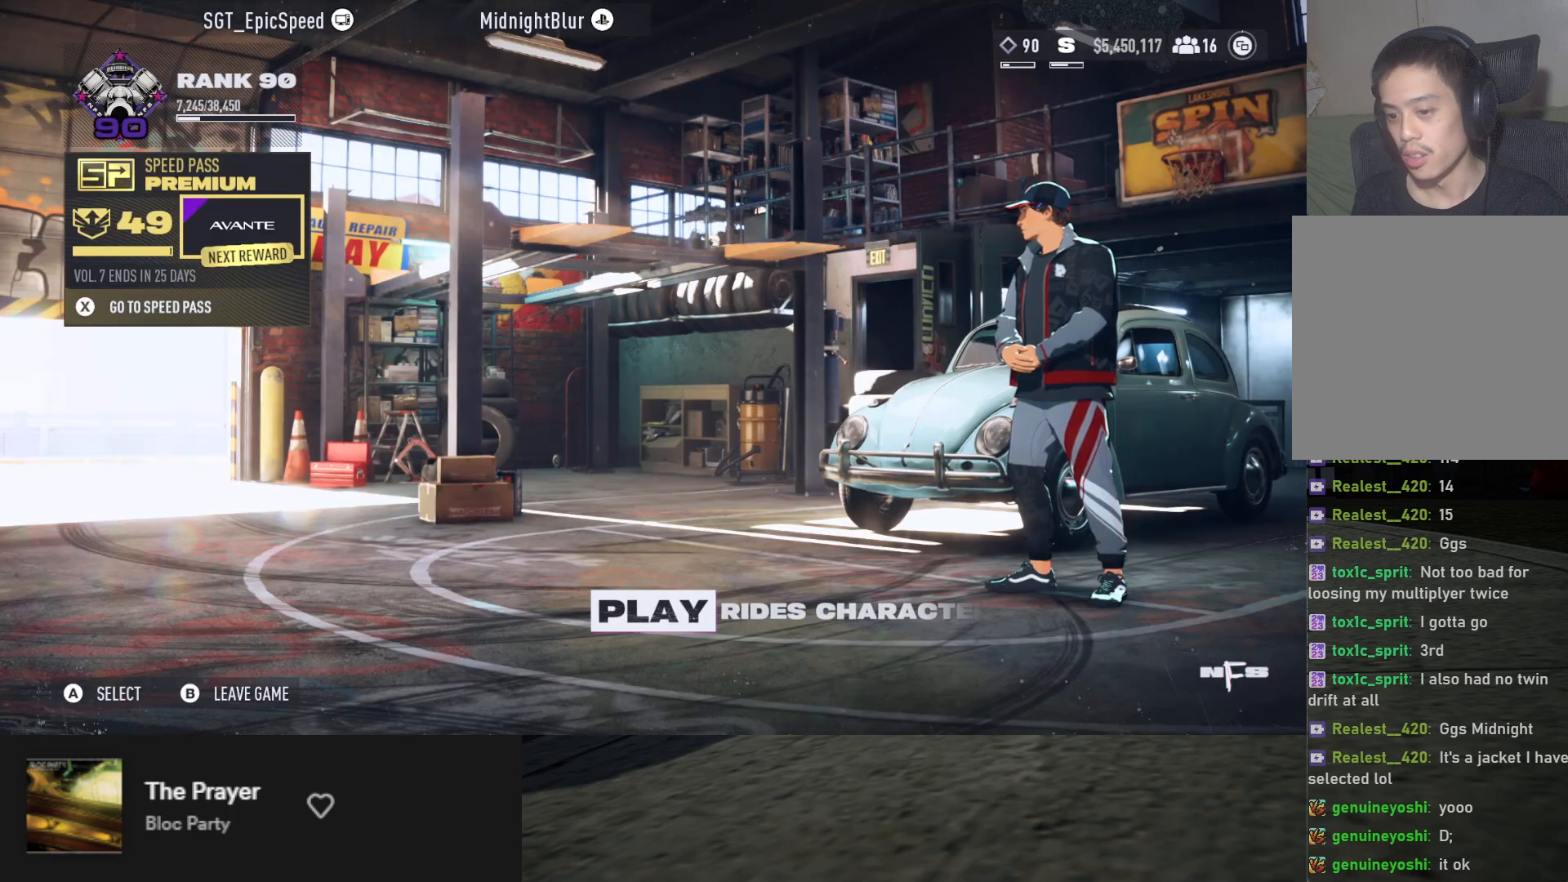
{"buttons": [], "left_stick": "center", "right_stick": "center", "events": []}
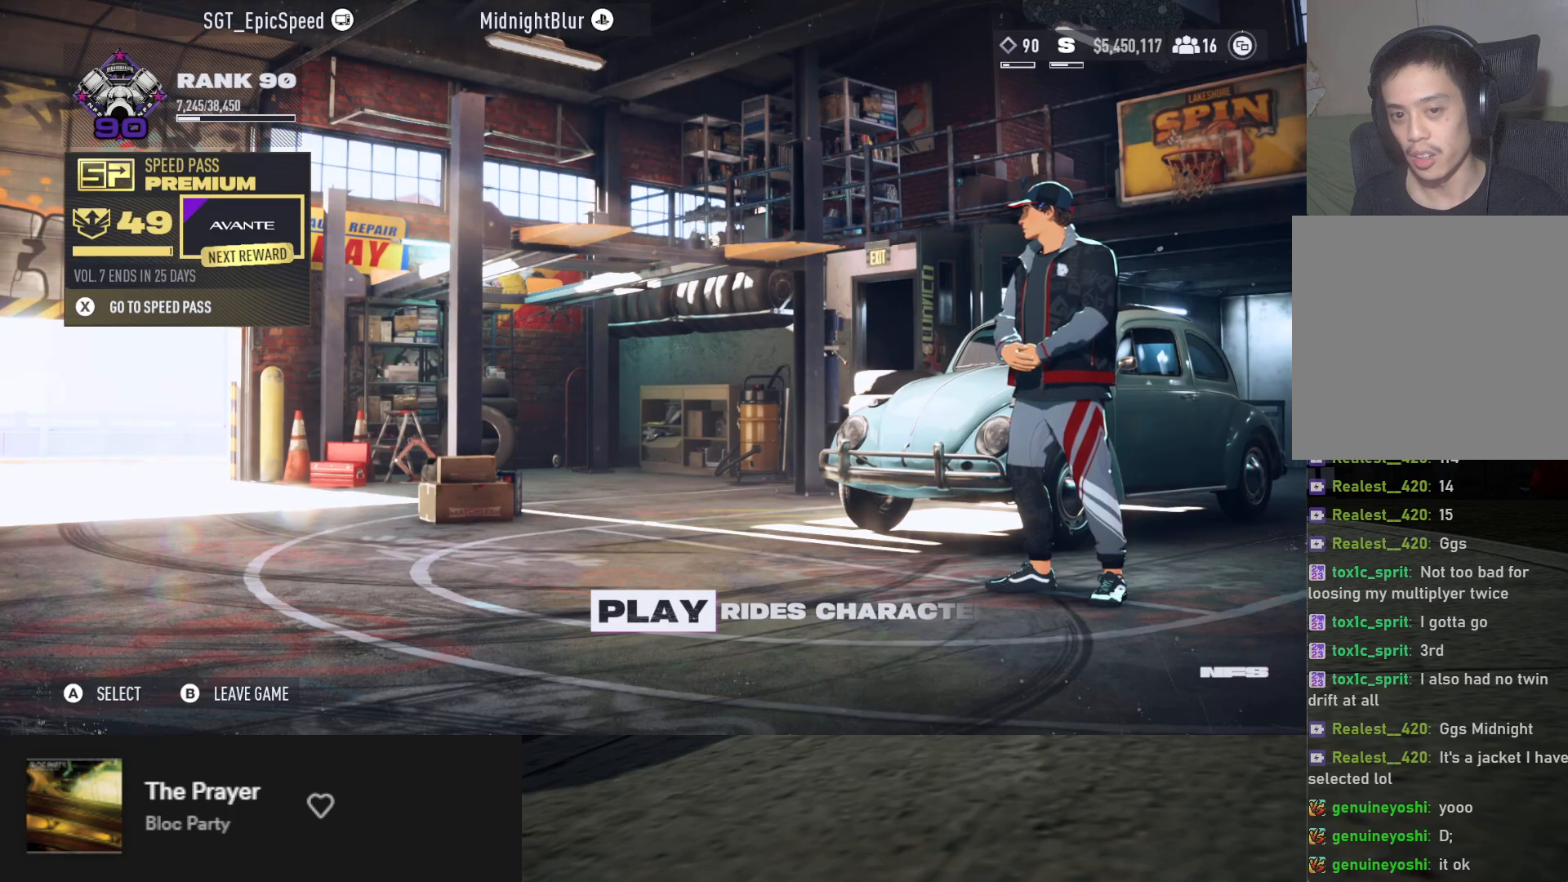
{"buttons": [], "left_stick": "center", "right_stick": "center", "events": []}
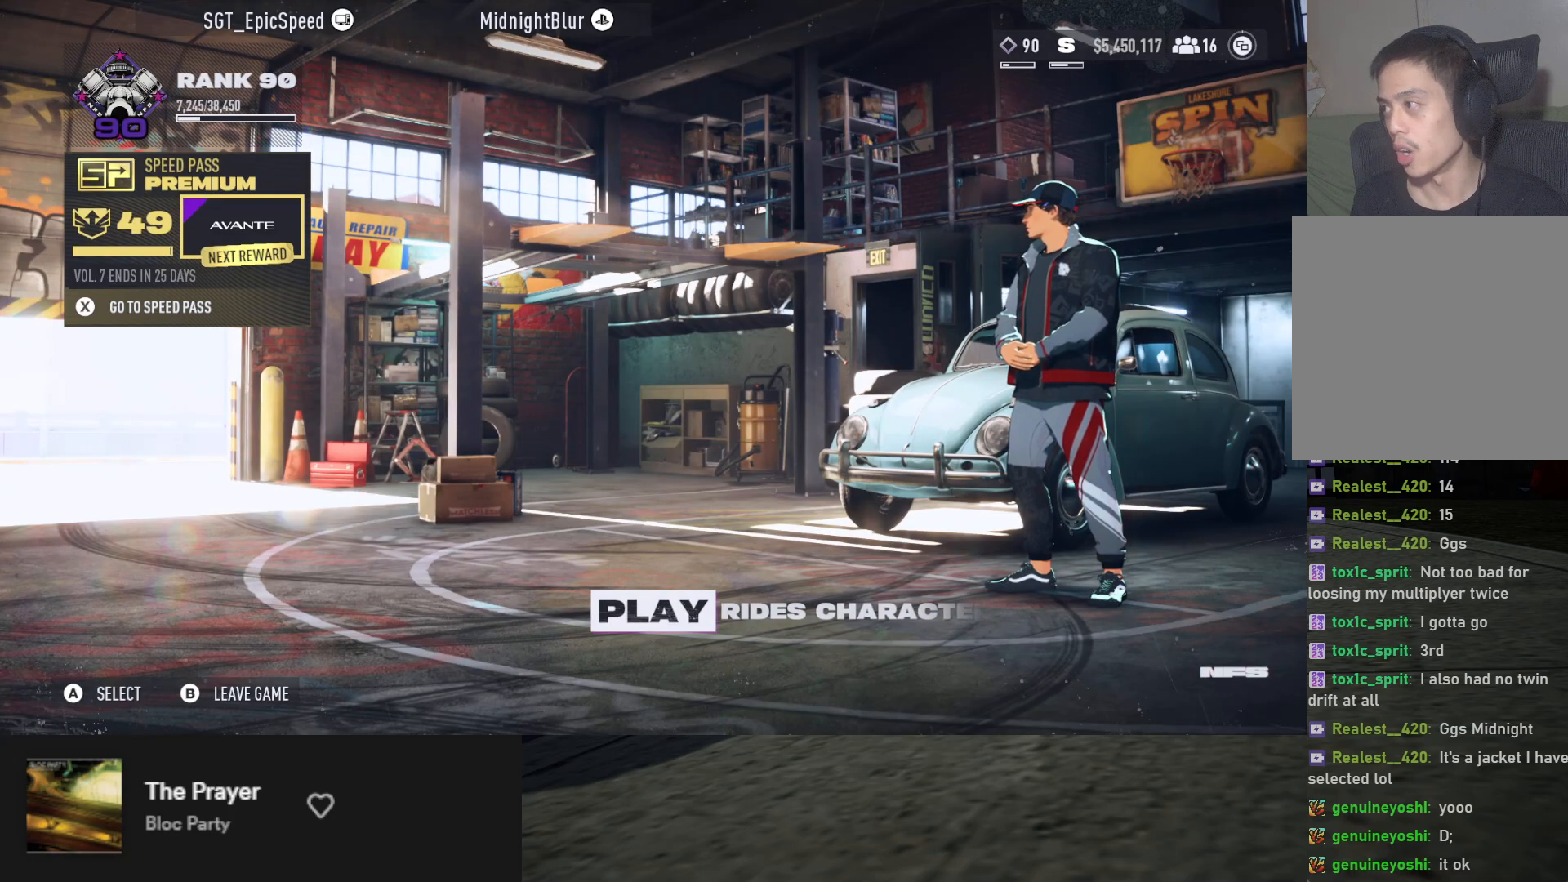
{"buttons": [], "left_stick": "center", "right_stick": "center", "events": []}
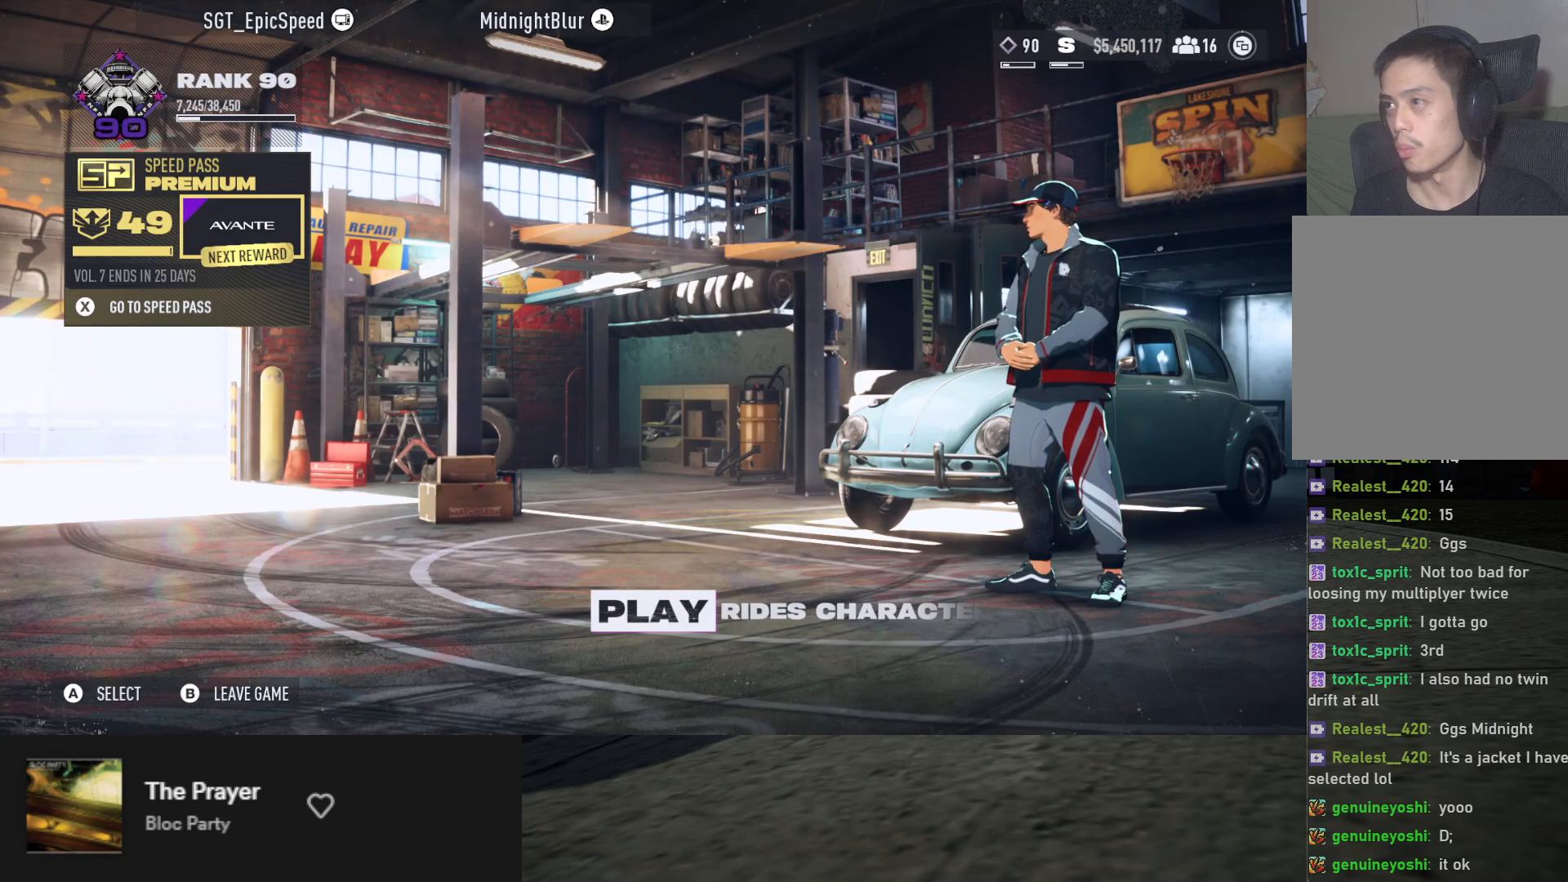
{"buttons": [], "left_stick": "center", "right_stick": "center", "events": []}
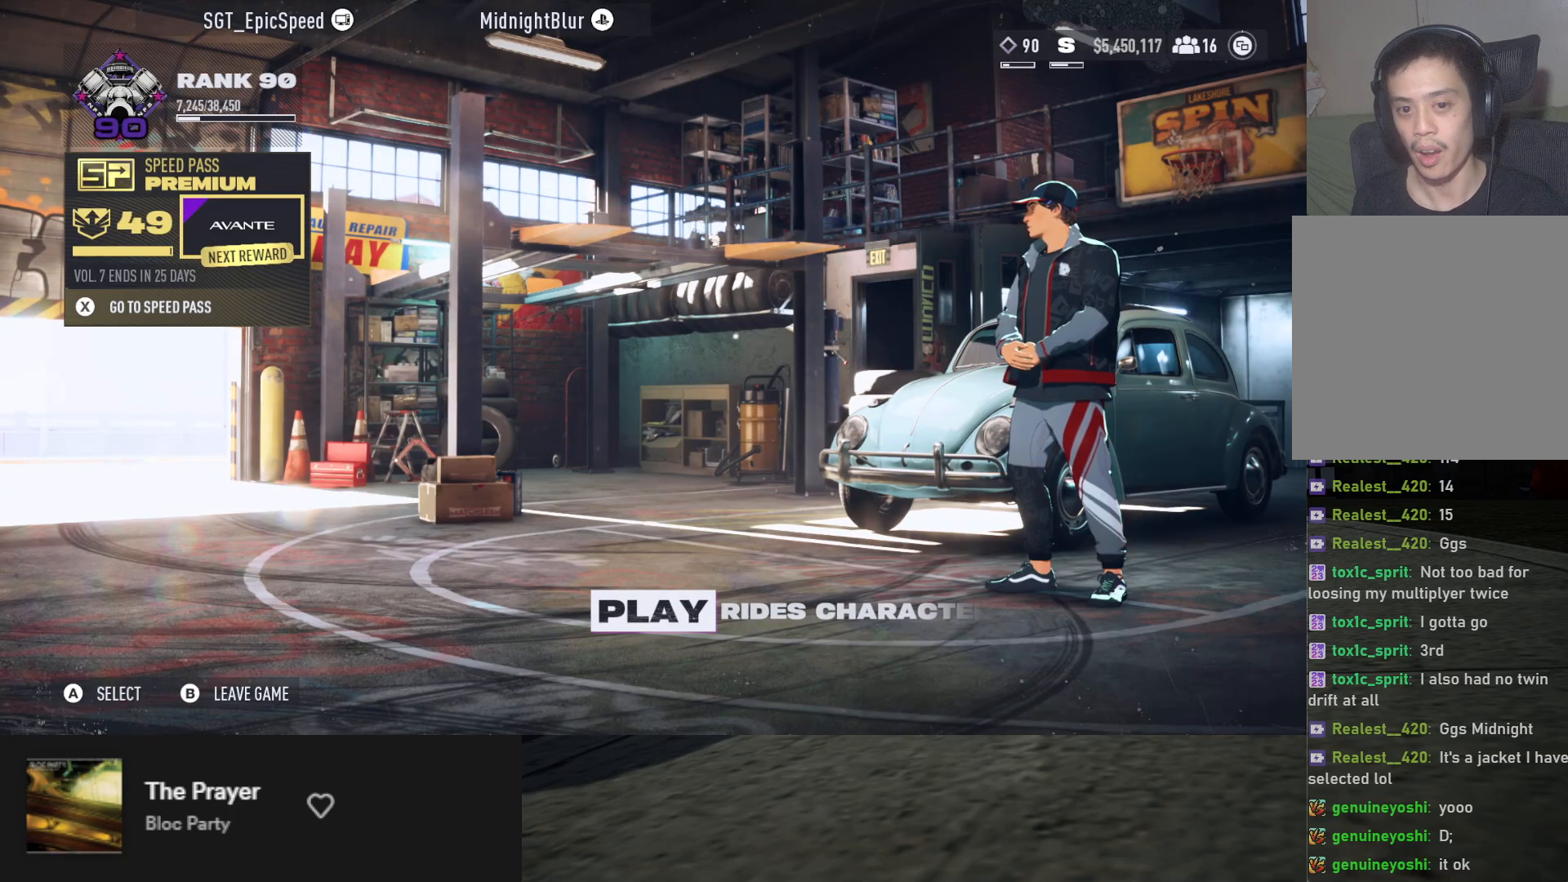
{"buttons": [], "left_stick": "center", "right_stick": "center", "events": []}
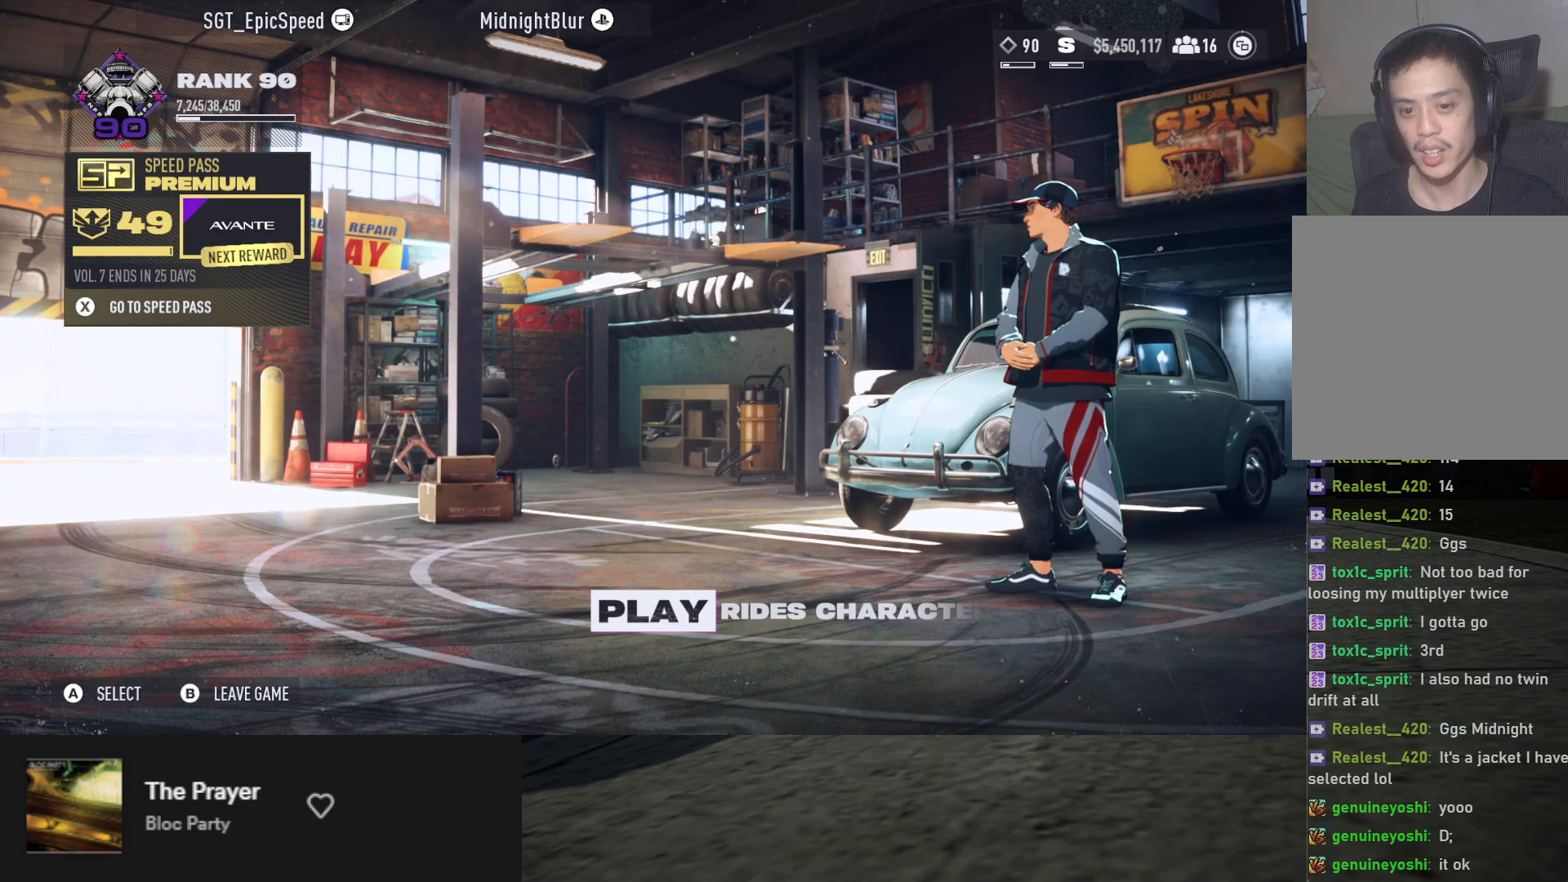
{"buttons": [], "left_stick": "center", "right_stick": "center", "events": [[117, "X", "down"], [183, "X", "up"]]}
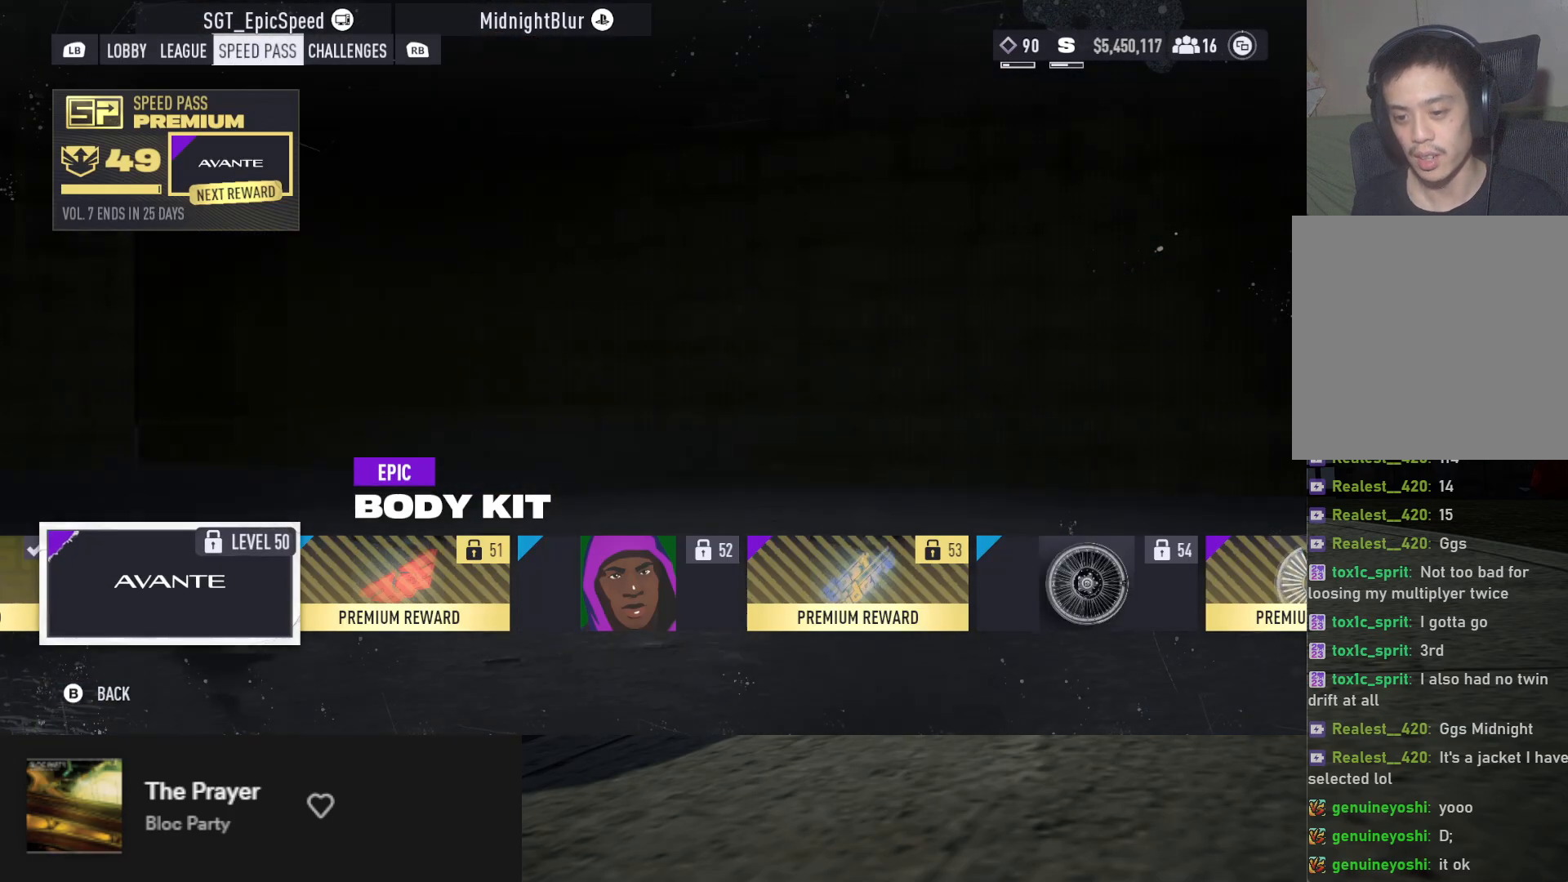
{"buttons": [], "left_stick": "center", "right_stick": "center", "events": [[367, "DPAD_RIGHT", "down"], [467, "DPAD_RIGHT", "up"]]}
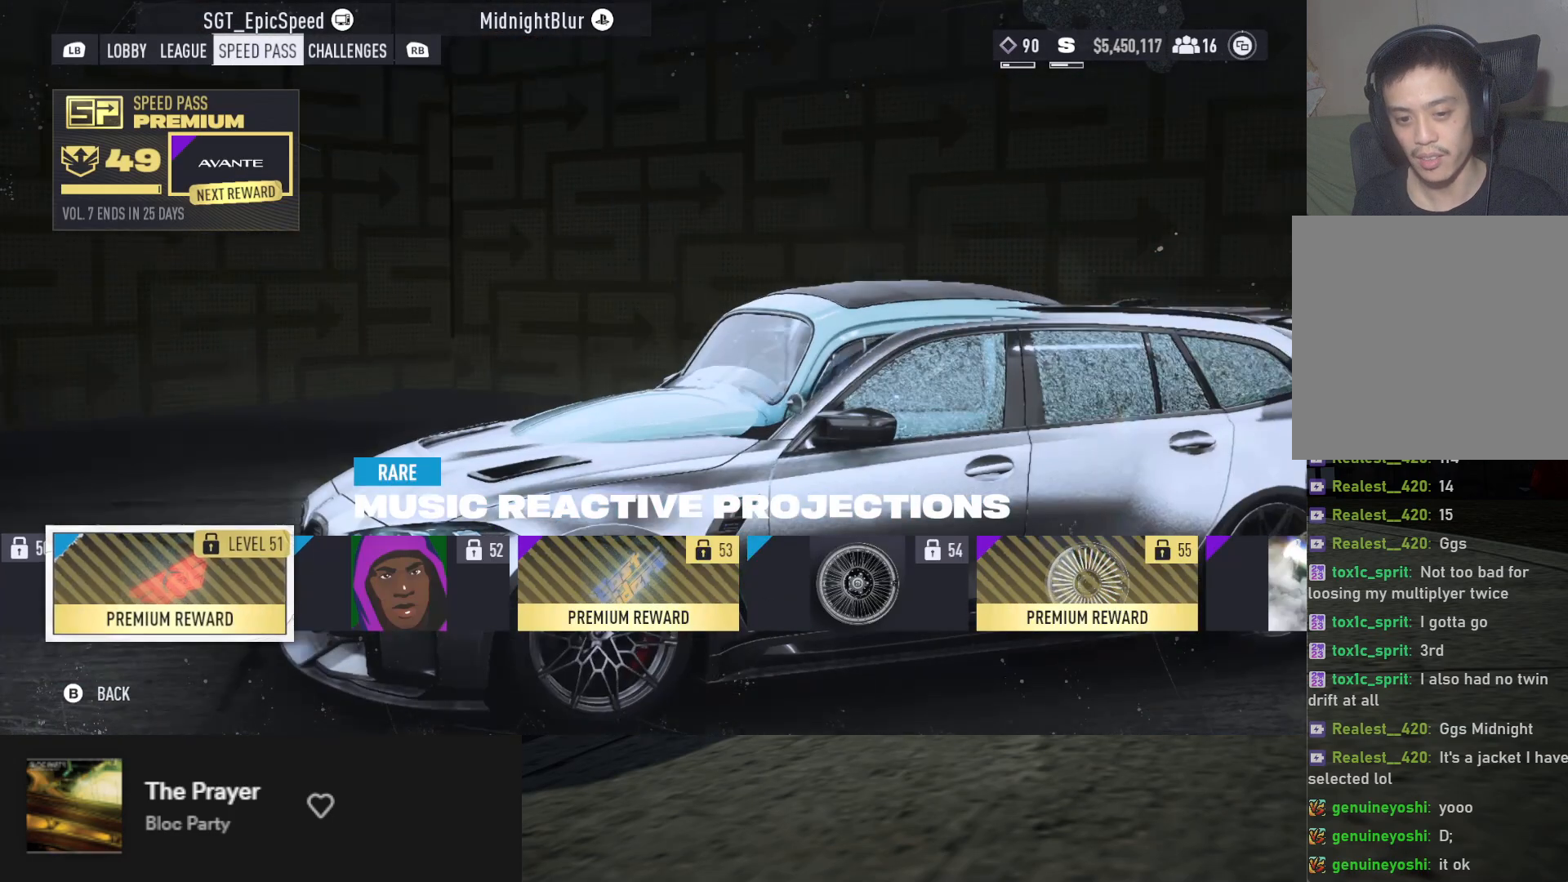
{"buttons": [], "left_stick": "center", "right_stick": "center", "events": [[117, "DPAD_LEFT", "down"], [250, "DPAD_LEFT", "up"]]}
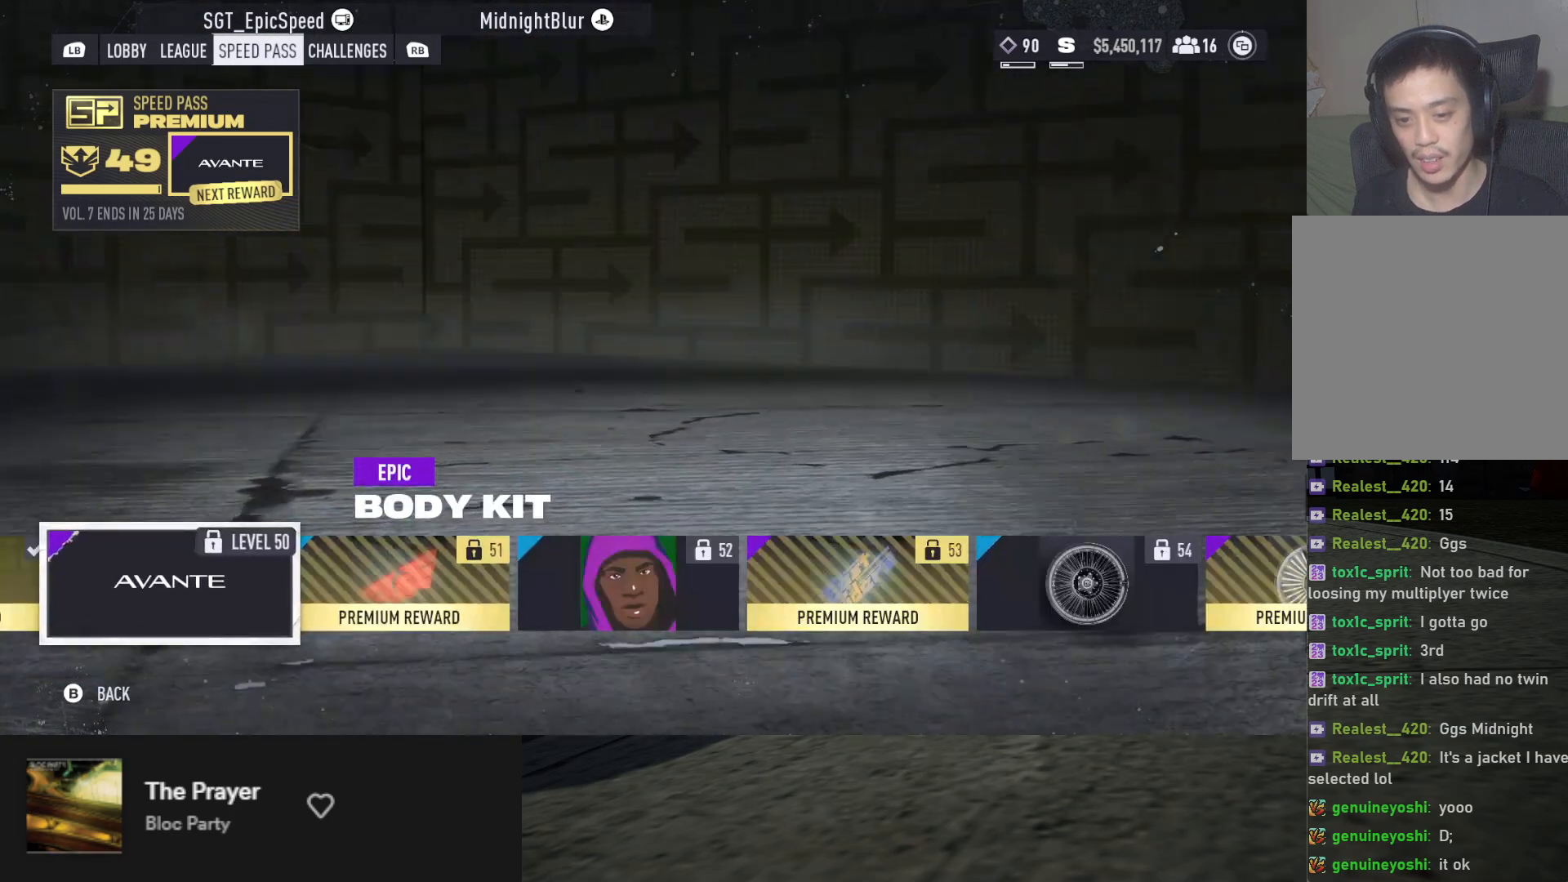
{"buttons": [], "left_stick": "center", "right_stick": "center", "events": []}
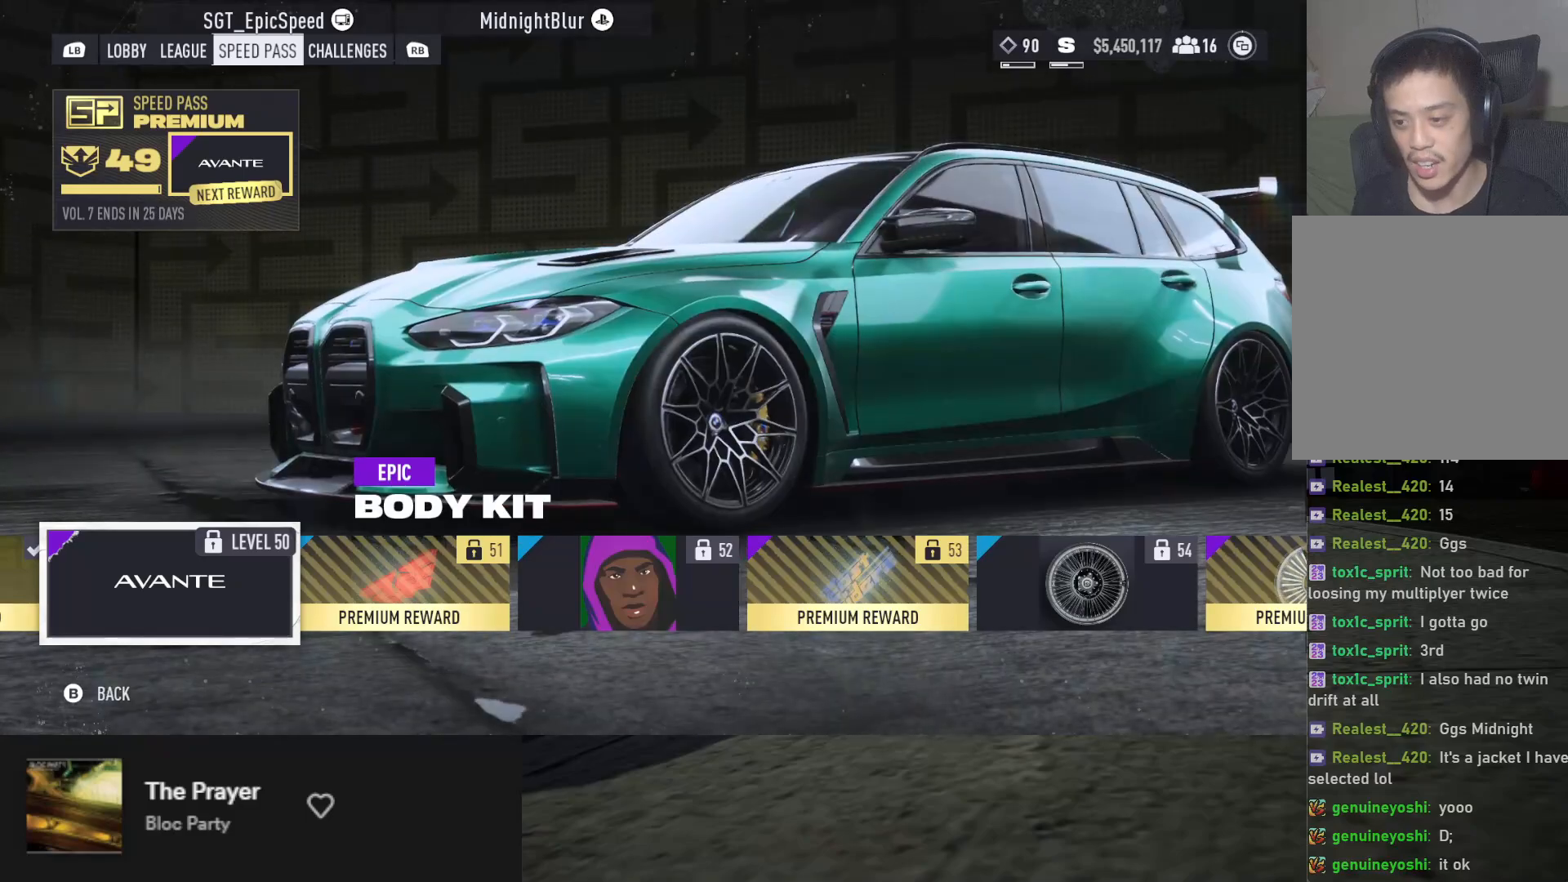
{"buttons": [], "left_stick": "center", "right_stick": "center", "events": [[367, "B", "down"], [467, "B", "up"]]}